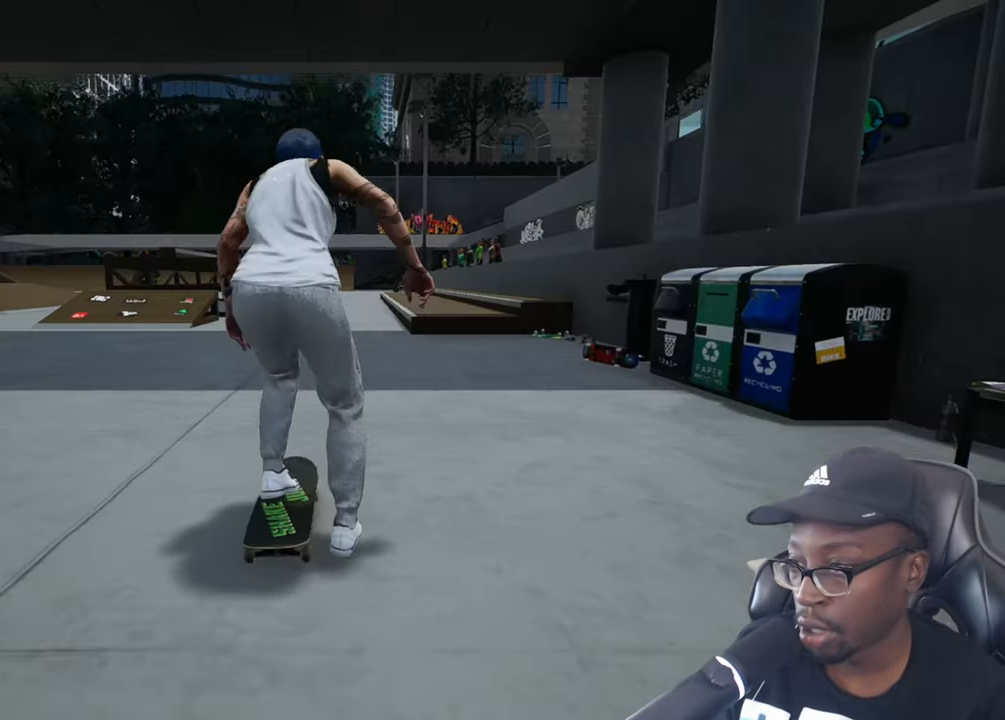
Gameplay with a controller (PlayStation layout); each line is a JSON object with the inputs held at the frame after it. "events" lists button and stick changes between this image and that frame as [ms after this image, input, new state], when the widget could be followed in between. Not read: L3 R3.
{"buttons": [], "left_stick": "center", "right_stick": "center", "events": [[84, "CROSS", "up"]]}
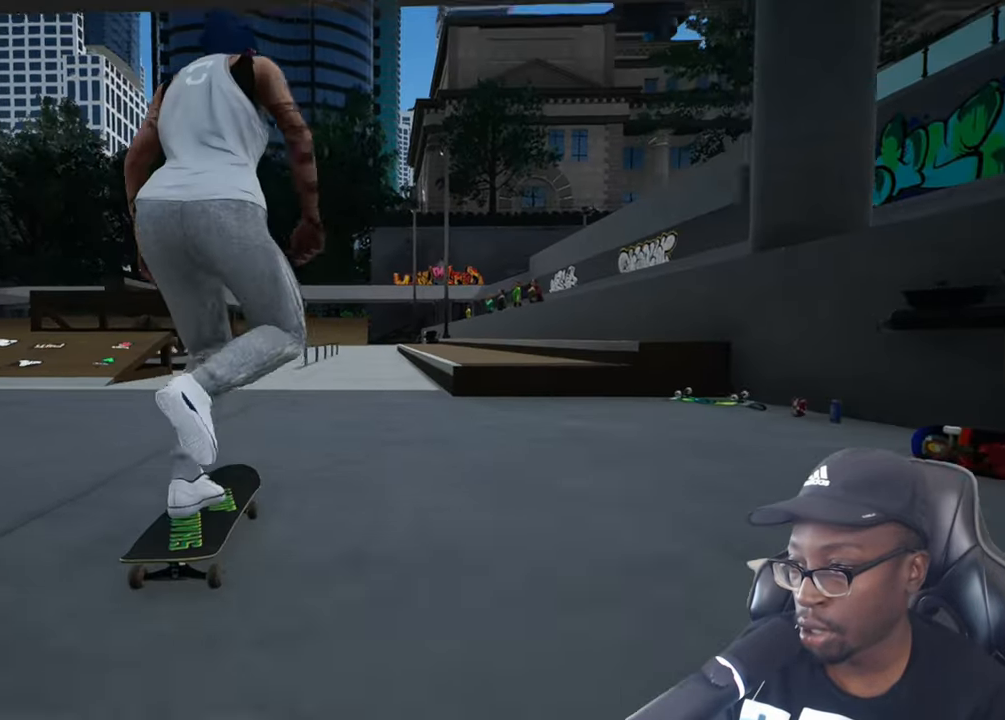
{"buttons": [], "left_stick": "center", "right_stick": "center", "events": []}
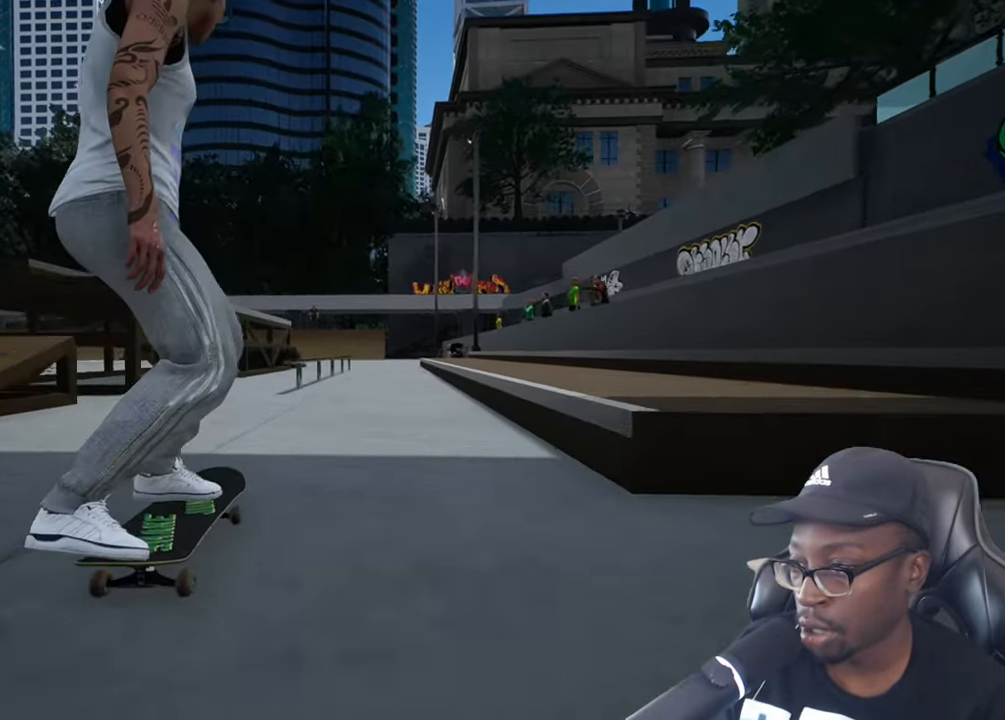
{"buttons": [], "left_stick": "center", "right_stick": "down", "events": [[83, "right_stick", "down-left"], [383, "right_stick", "down"]]}
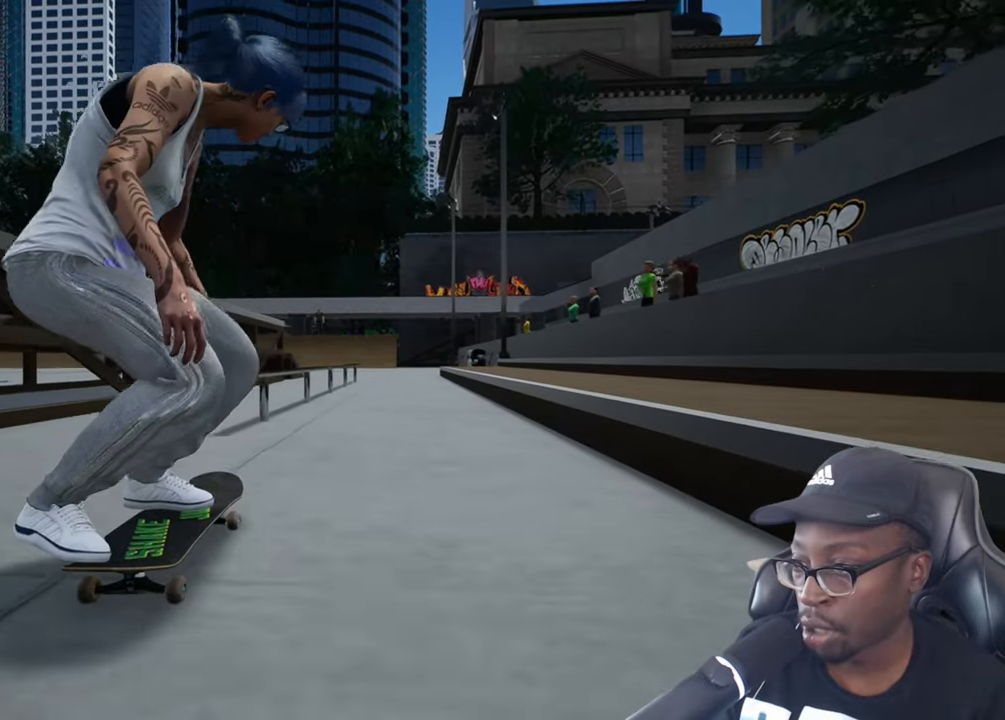
{"buttons": [], "left_stick": "center", "right_stick": "center", "events": [[167, "left_stick", "right"], [233, "right_stick", "center"], [300, "left_stick", "center"]]}
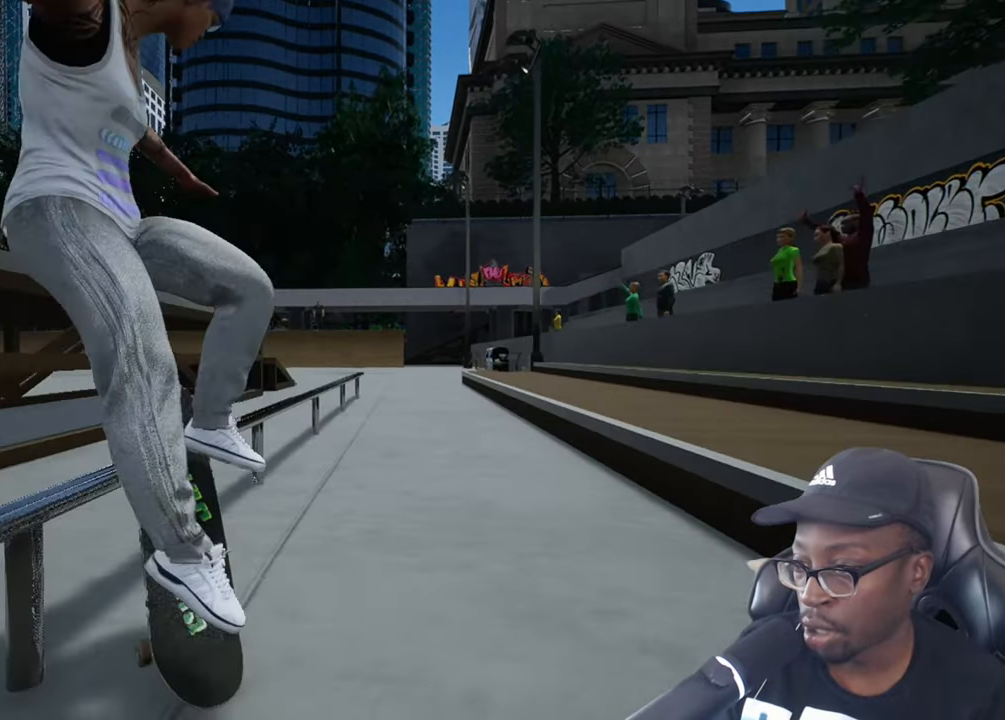
{"buttons": [], "left_stick": "right", "right_stick": "down", "events": [[134, "right_stick", "down"], [184, "left_stick", "right"]]}
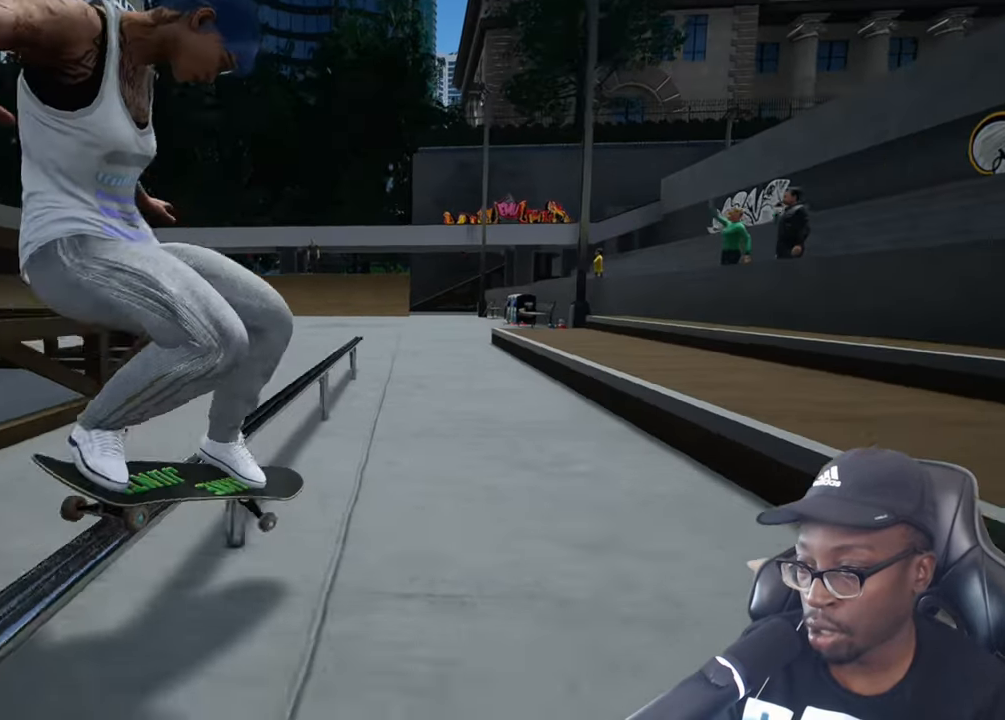
{"buttons": [], "left_stick": "right", "right_stick": "down", "events": []}
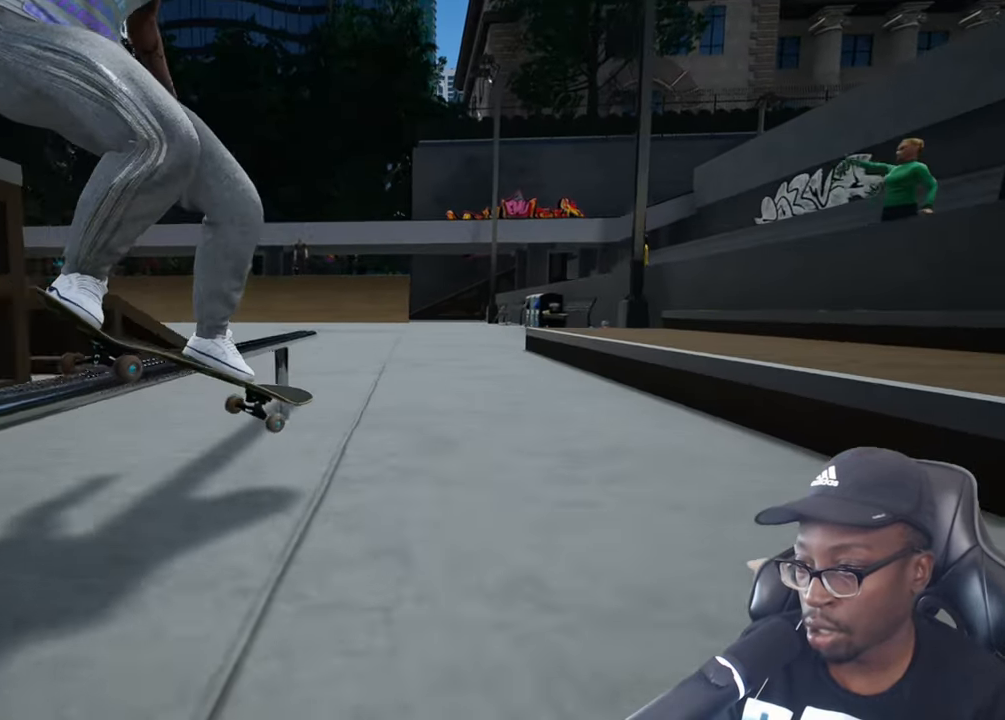
{"buttons": ["L2"], "left_stick": "center", "right_stick": "center", "events": [[401, "left_stick", "center"], [401, "right_stick", "center"], [484, "L2", "down"]]}
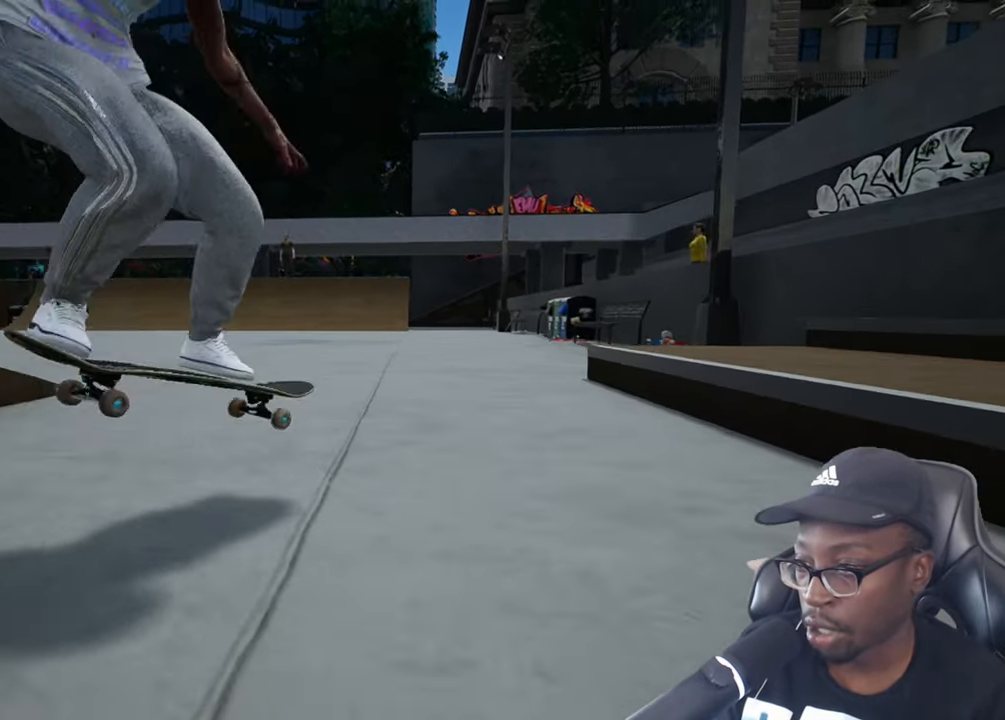
{"buttons": [], "left_stick": "center", "right_stick": "center", "events": [[150, "L2", "up"]]}
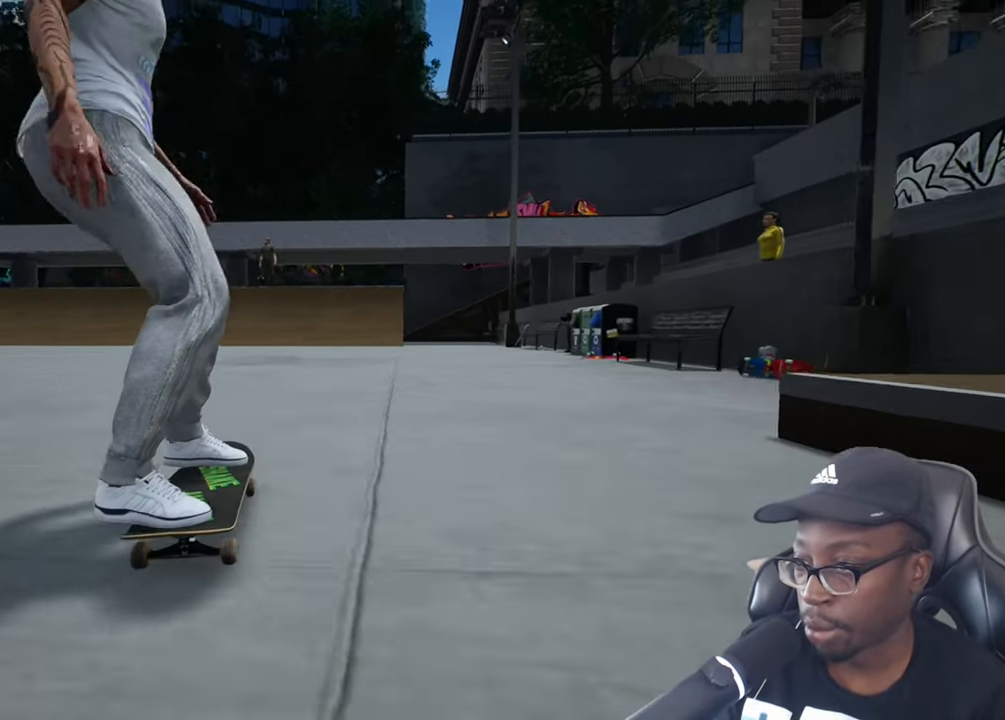
{"buttons": [], "left_stick": "center", "right_stick": "center", "events": [[67, "R2", "down"], [184, "CROSS", "down"], [200, "R2", "up"], [301, "CROSS", "up"], [367, "CROSS", "down"], [401, "DPAD_LEFT", "down"], [484, "CROSS", "up"], [484, "DPAD_LEFT", "up"]]}
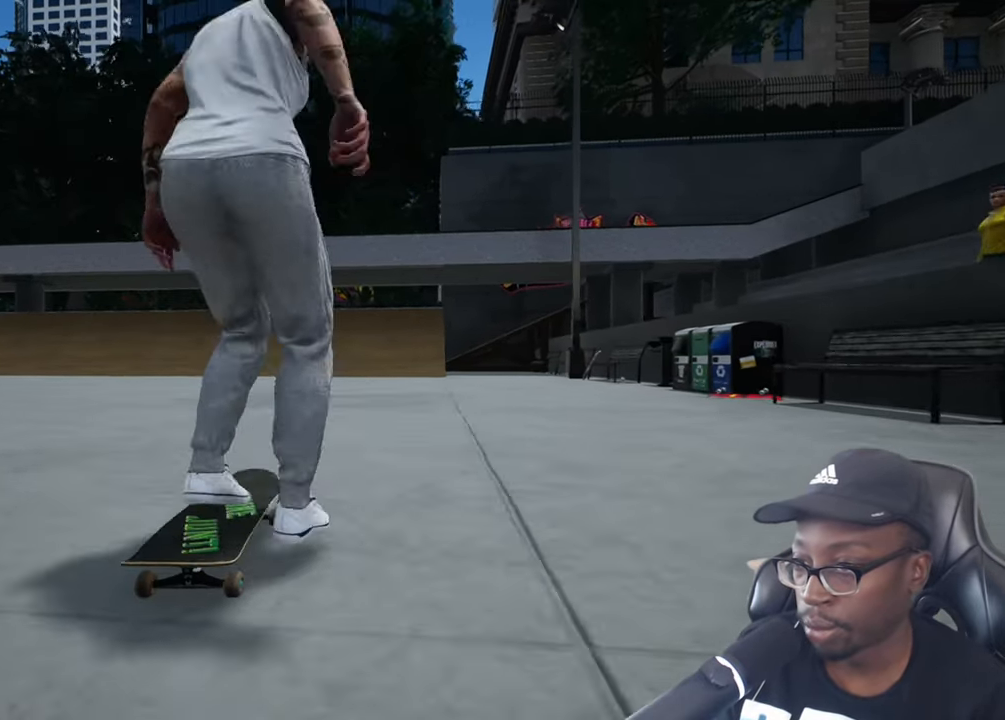
{"buttons": ["CROSS", "L2"], "left_stick": "center", "right_stick": "center", "events": [[50, "CROSS", "down"], [183, "CROSS", "up"], [233, "CROSS", "down"], [350, "CROSS", "up"], [434, "CROSS", "down"], [434, "L2", "down"]]}
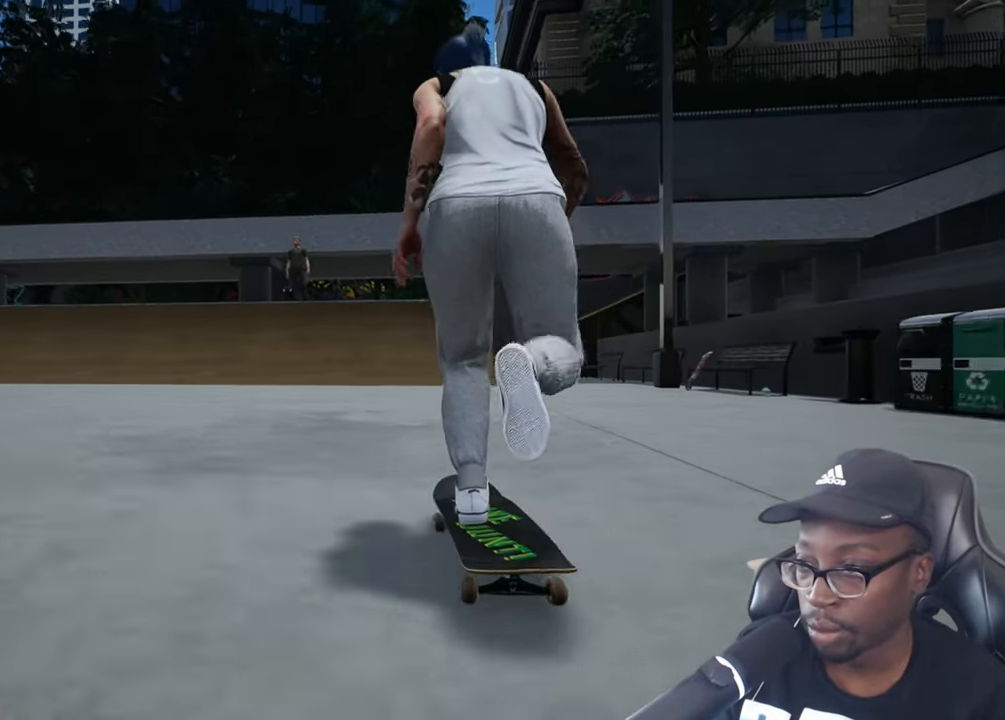
{"buttons": [], "left_stick": "center", "right_stick": "center", "events": [[34, "CROSS", "up"], [50, "L2", "up"], [100, "CROSS", "down"], [200, "CROSS", "up"], [267, "CROSS", "down"], [401, "CROSS", "up"]]}
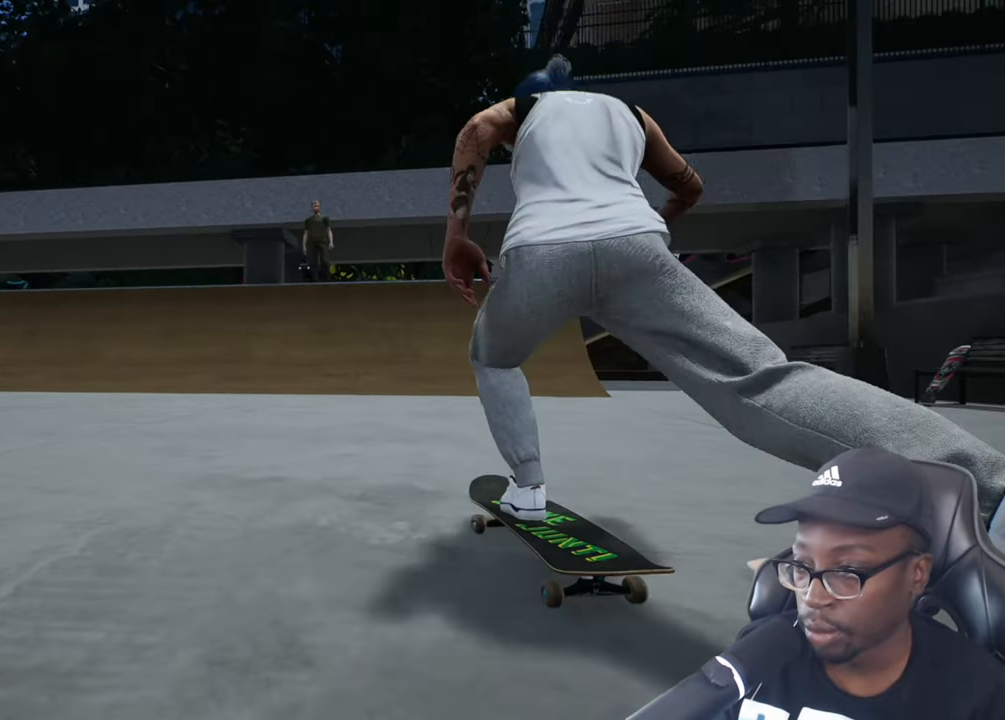
{"buttons": [], "left_stick": "center", "right_stick": "center", "events": [[233, "L2", "down"], [350, "L2", "up"]]}
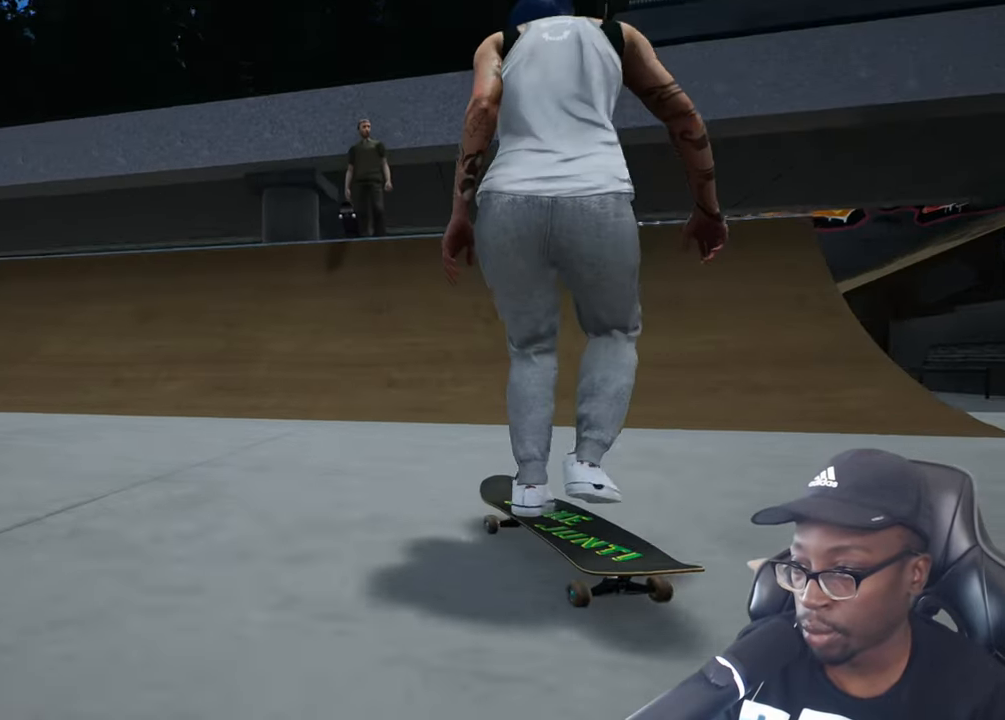
{"buttons": [], "left_stick": "center", "right_stick": "center", "events": [[50, "L2", "down"], [134, "right_stick", "down"], [184, "L2", "up"], [351, "right_stick", "center"], [367, "L2", "down"], [467, "L2", "up"]]}
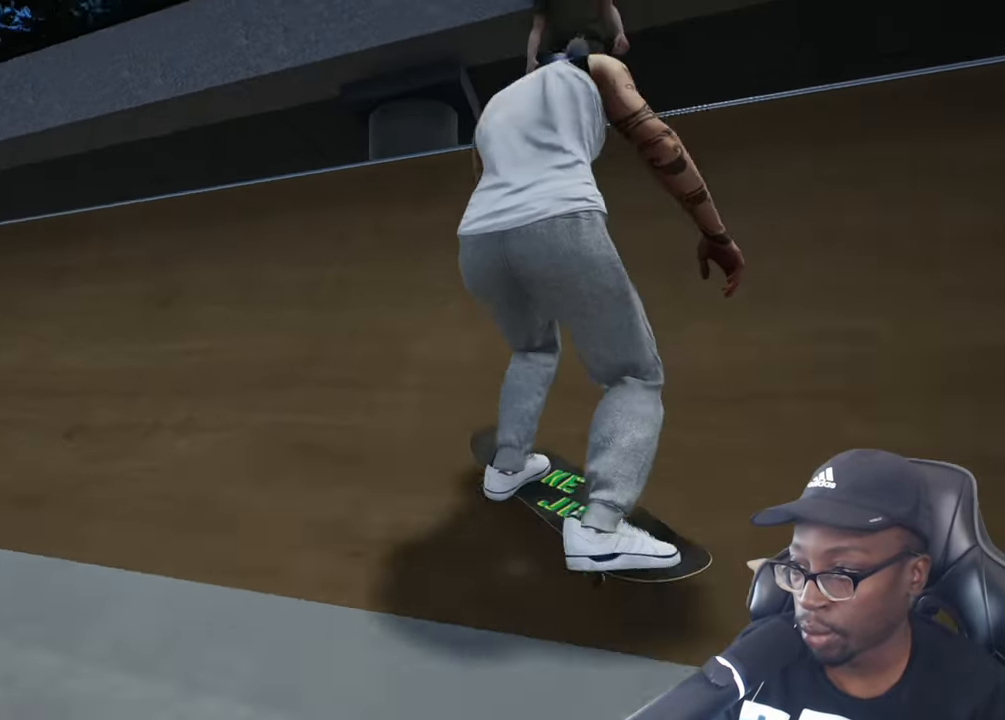
{"buttons": ["L2"], "left_stick": "center", "right_stick": "down-right", "events": [[234, "L2", "down"], [234, "left_stick", "up-left"], [234, "right_stick", "down"], [401, "right_stick", "down-right"], [484, "left_stick", "center"]]}
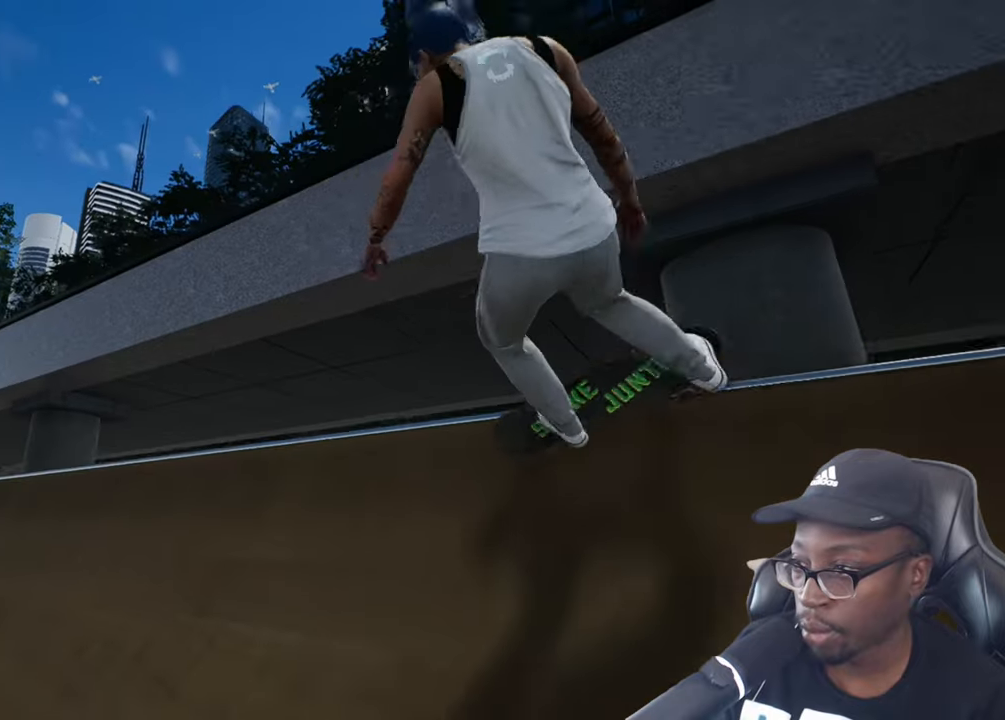
{"buttons": [], "left_stick": "down", "right_stick": "down-right", "events": [[67, "L2", "up"], [484, "left_stick", "down"]]}
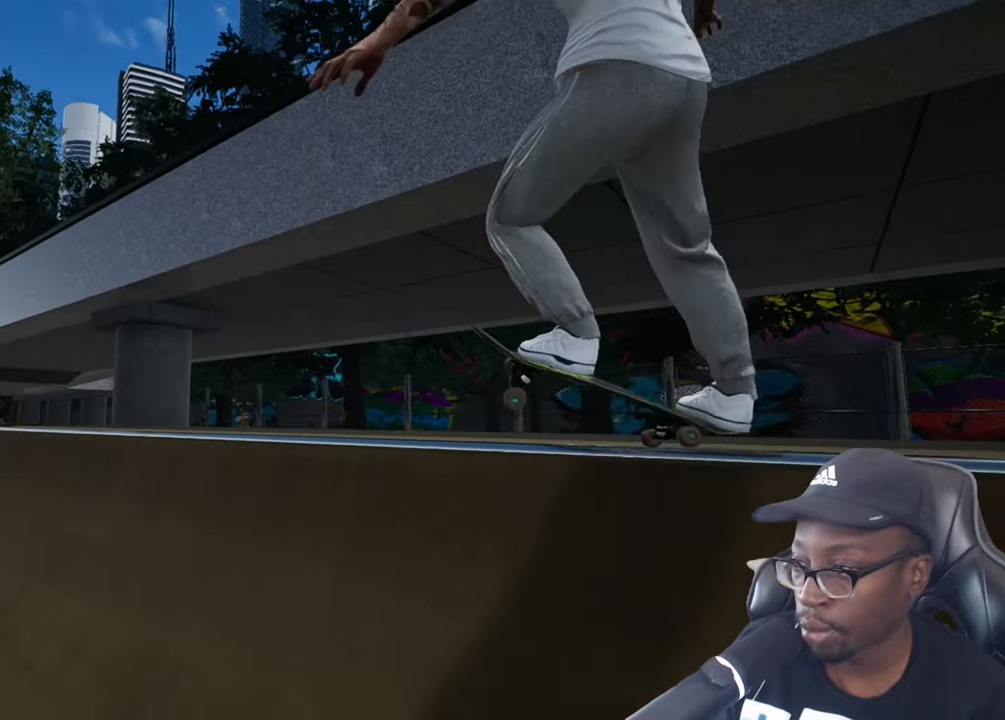
{"buttons": [], "left_stick": "down-left", "right_stick": "down-right", "events": [[234, "left_stick", "down-left"]]}
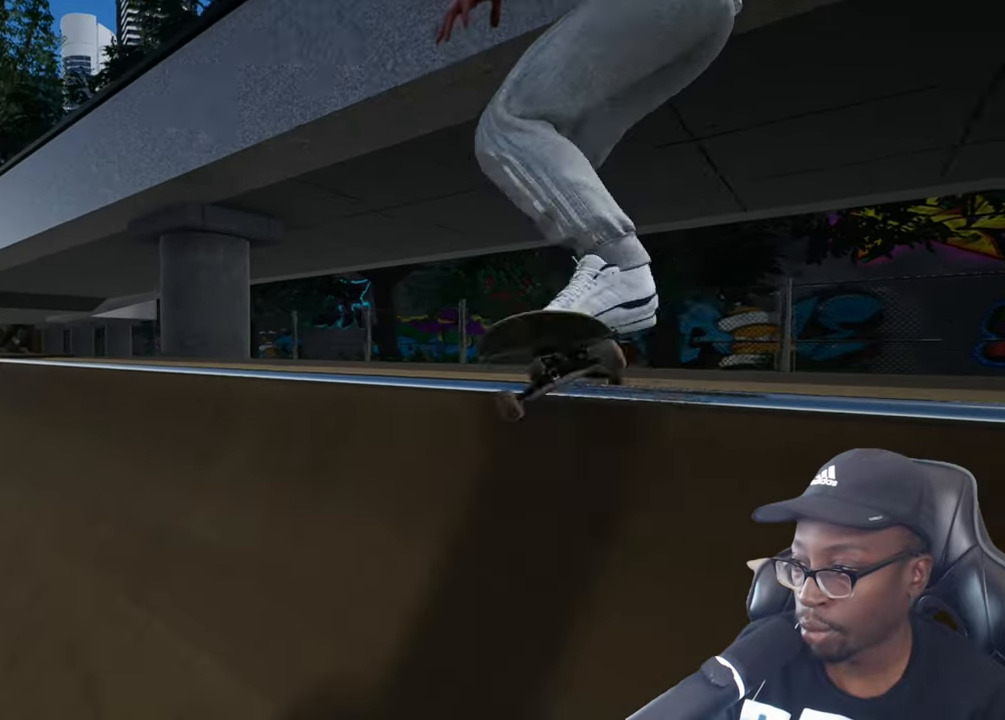
{"buttons": ["L1"], "left_stick": "down-left", "right_stick": "down-right", "events": [[434, "L1", "down"]]}
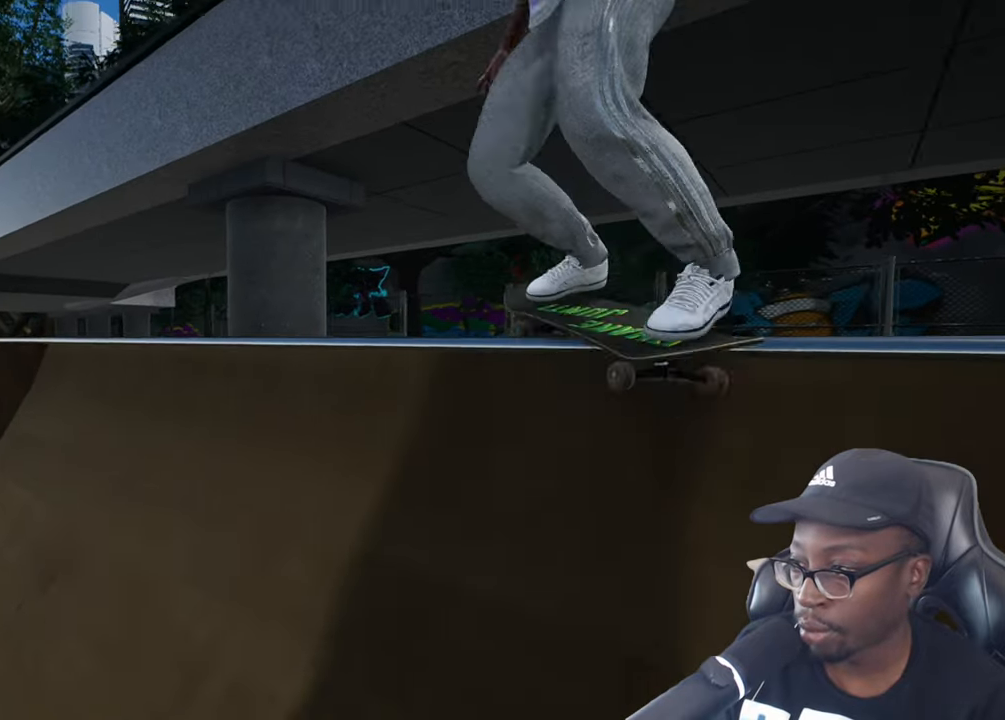
{"buttons": [], "left_stick": "center", "right_stick": "center", "events": [[67, "L1", "up"], [150, "right_stick", "center"], [184, "left_stick", "center"]]}
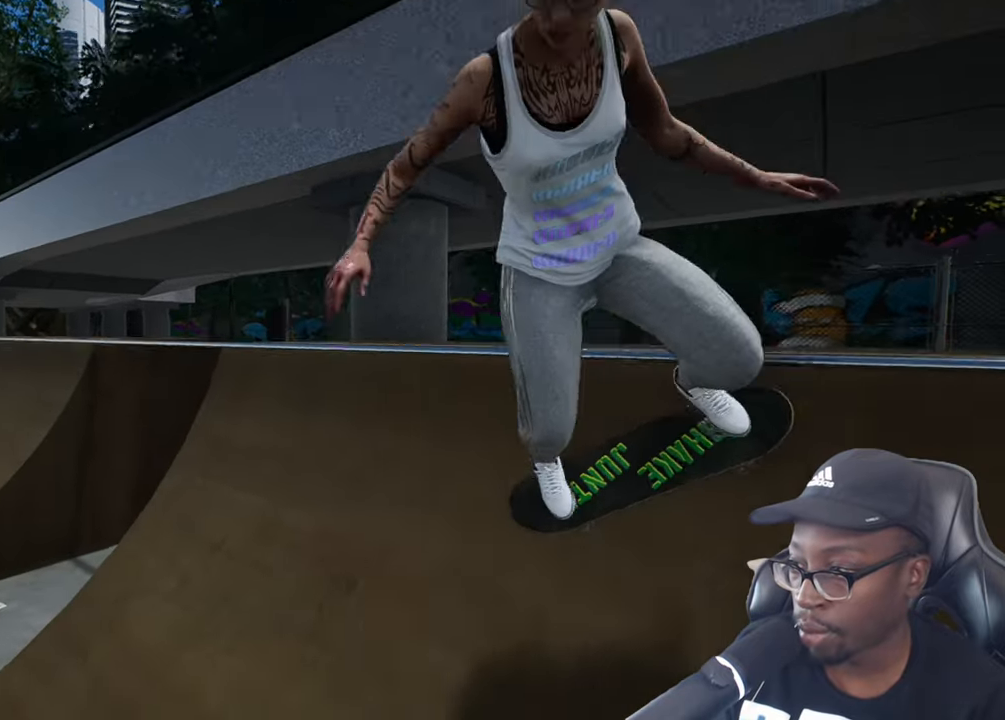
{"buttons": [], "left_stick": "center", "right_stick": "center", "events": []}
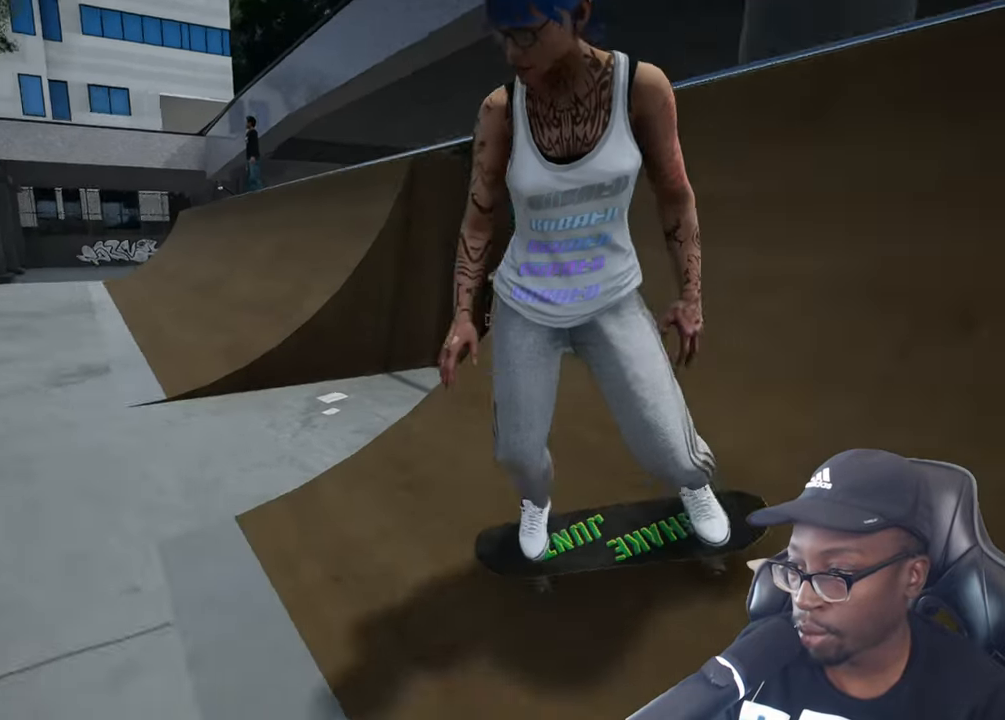
{"buttons": [], "left_stick": "center", "right_stick": "center", "events": [[301, "SQUARE", "down"], [467, "SQUARE", "up"]]}
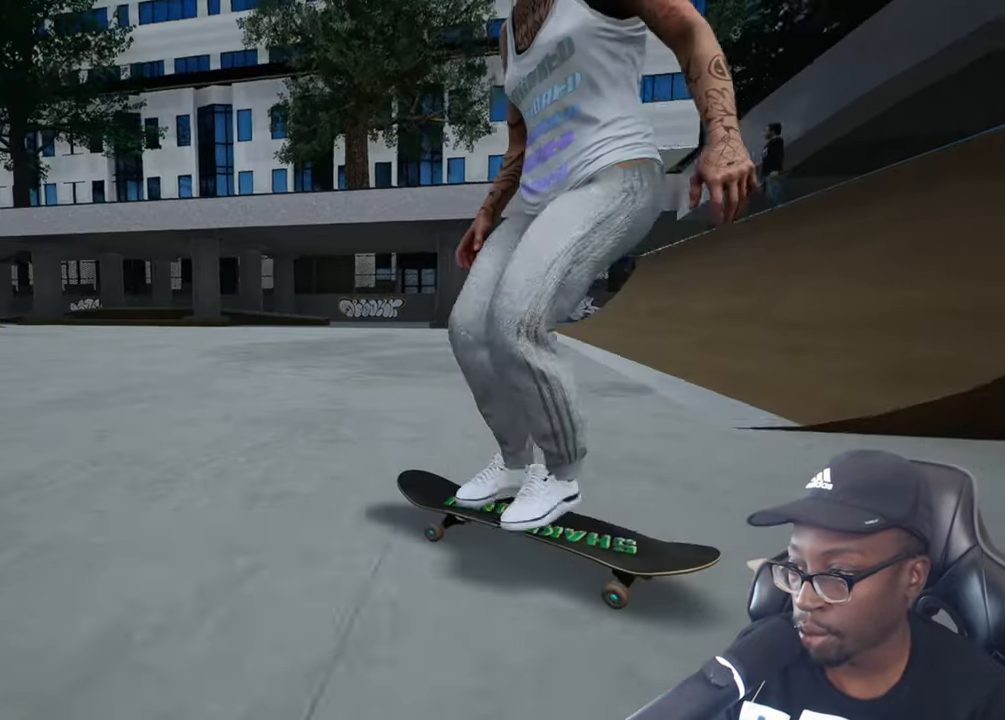
{"buttons": [], "left_stick": "center", "right_stick": "center", "events": [[67, "SQUARE", "down"], [233, "SQUARE", "up"], [317, "SQUARE", "down"], [333, "SQUARE", "up"]]}
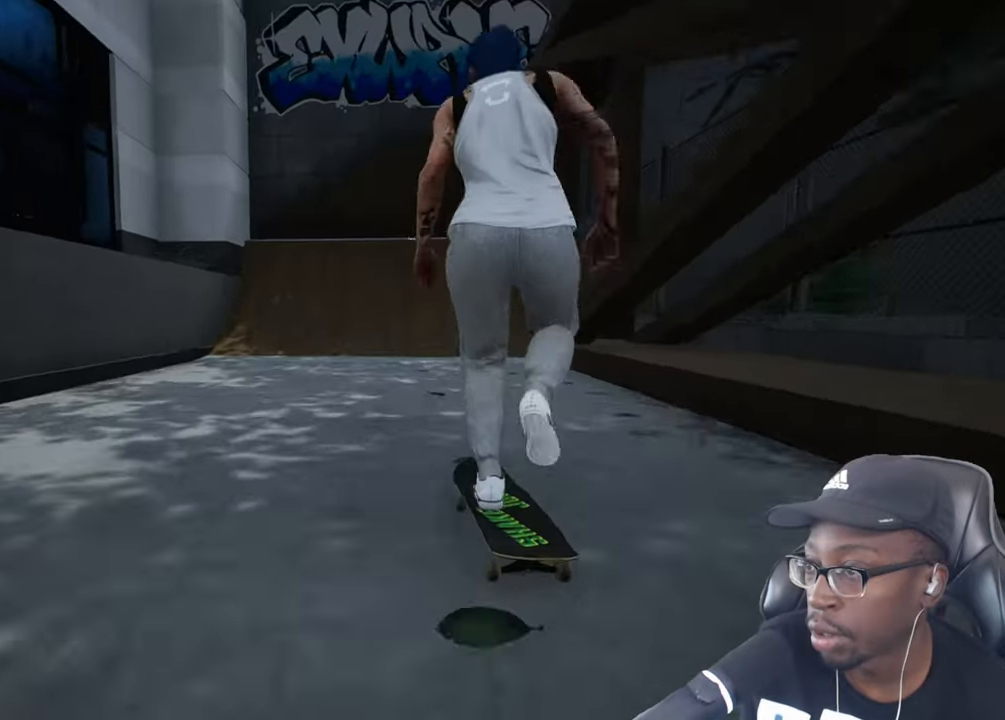
{"buttons": [], "left_stick": "center", "right_stick": "center", "events": [[50, "R2", "down"], [134, "R2", "up"]]}
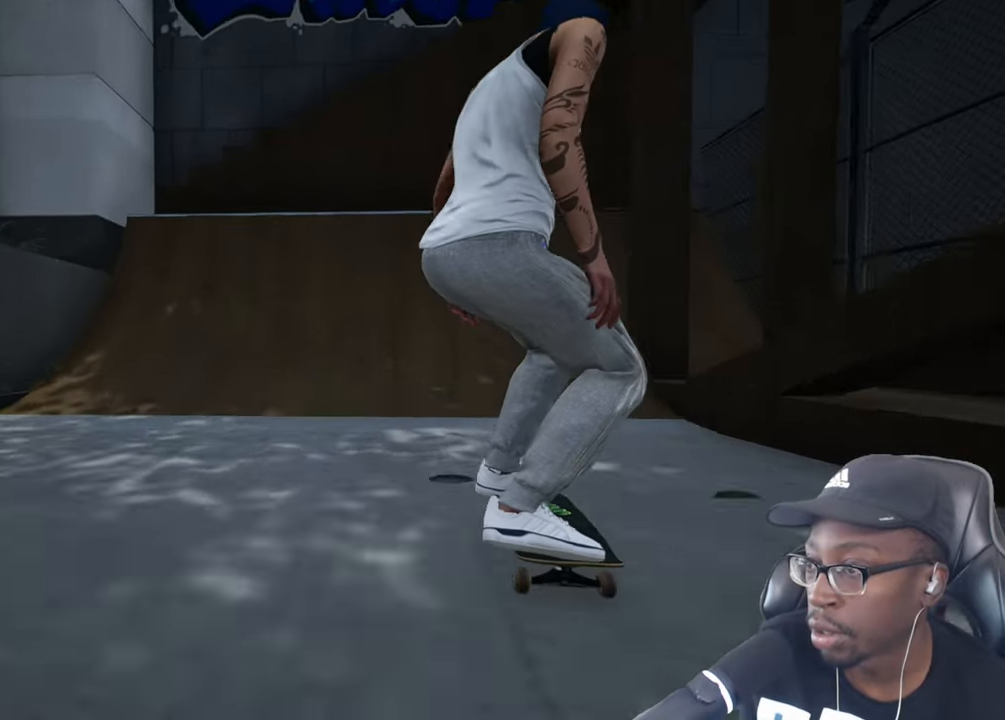
{"buttons": ["L2"], "left_stick": "left", "right_stick": "down", "events": [[50, "L2", "down"], [167, "L2", "up"], [484, "L2", "down"], [500, "left_stick", "left"], [500, "right_stick", "down"]]}
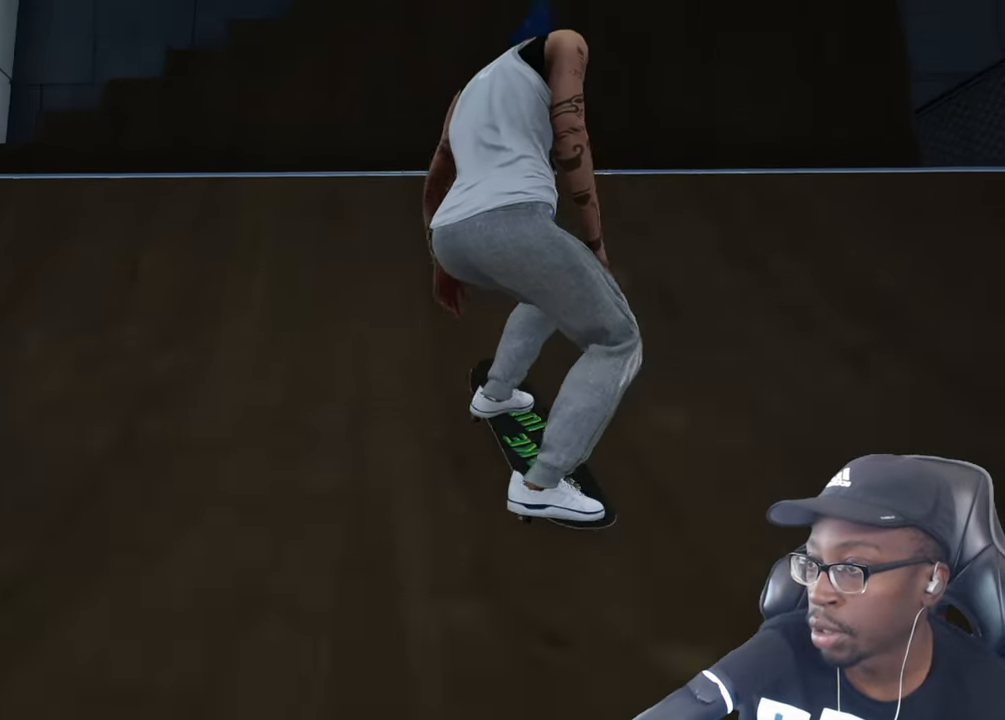
{"buttons": [], "left_stick": "left", "right_stick": "down", "events": [[267, "L2", "up"]]}
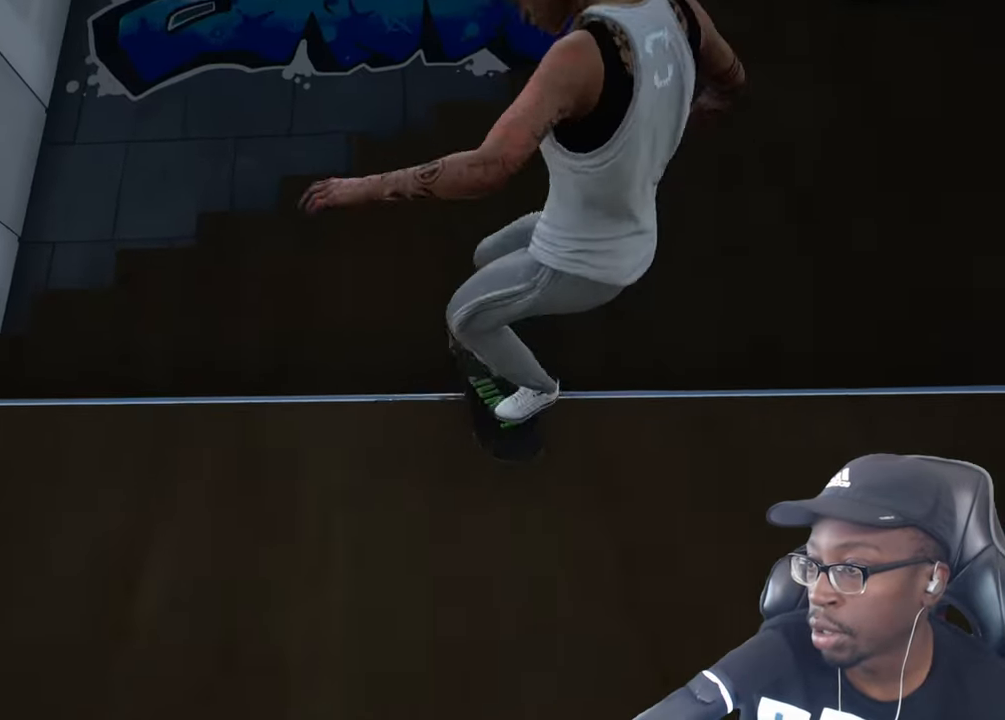
{"buttons": ["L1"], "left_stick": "left", "right_stick": "down", "events": [[383, "L1", "down"]]}
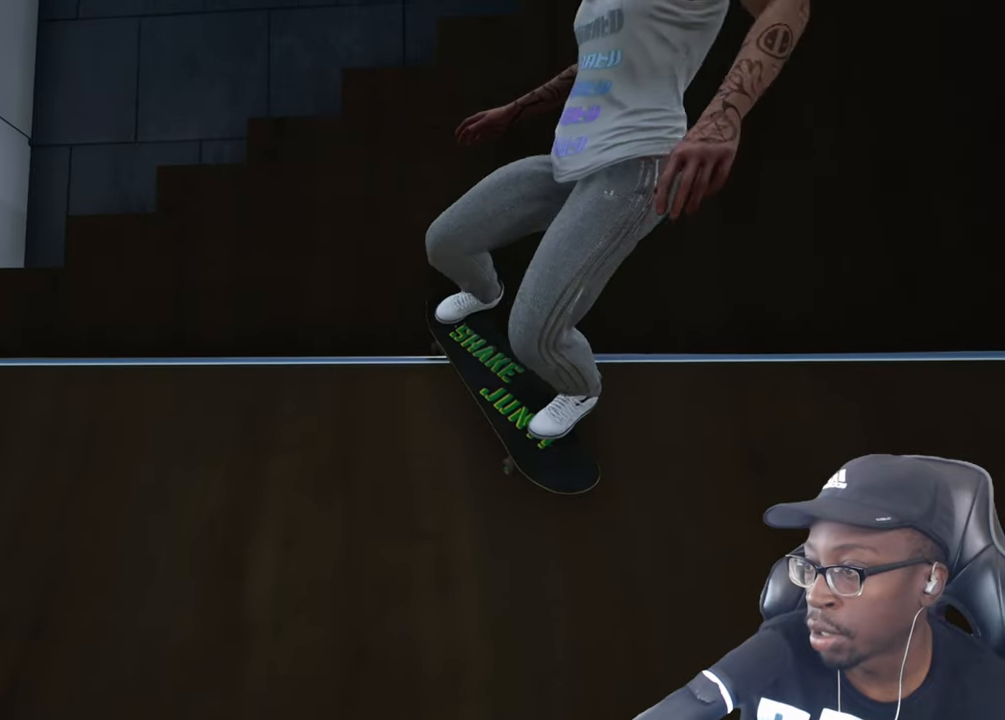
{"buttons": [], "left_stick": "center", "right_stick": "center", "events": [[16, "L1", "up"], [133, "right_stick", "center"], [150, "left_stick", "center"]]}
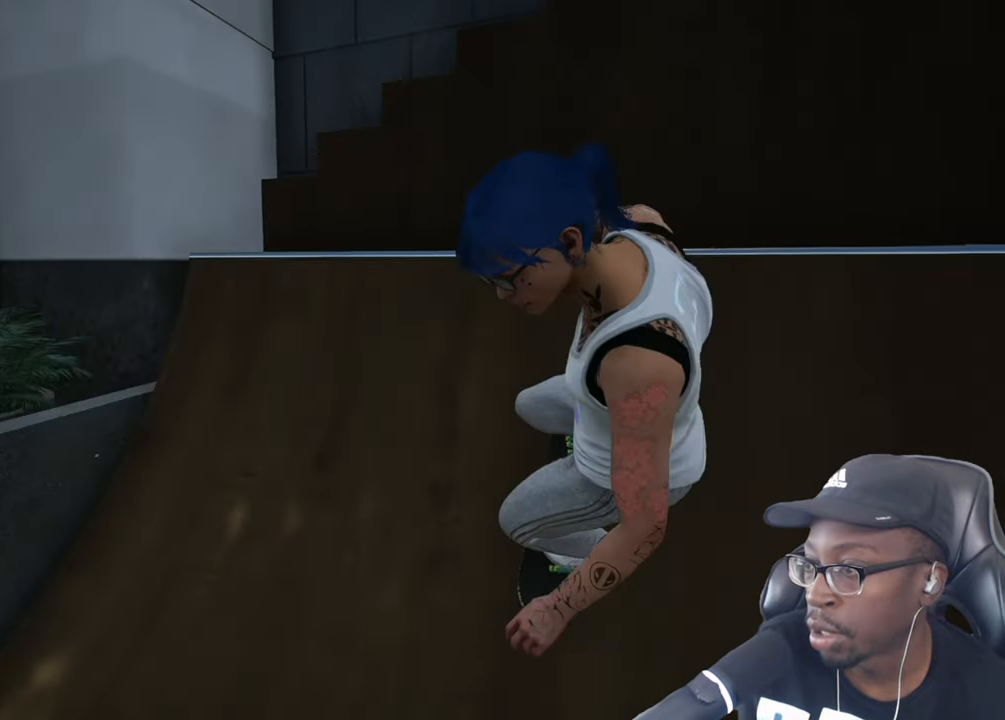
{"buttons": [], "left_stick": "center", "right_stick": "center", "events": [[167, "right_stick", "down"], [417, "right_stick", "center"]]}
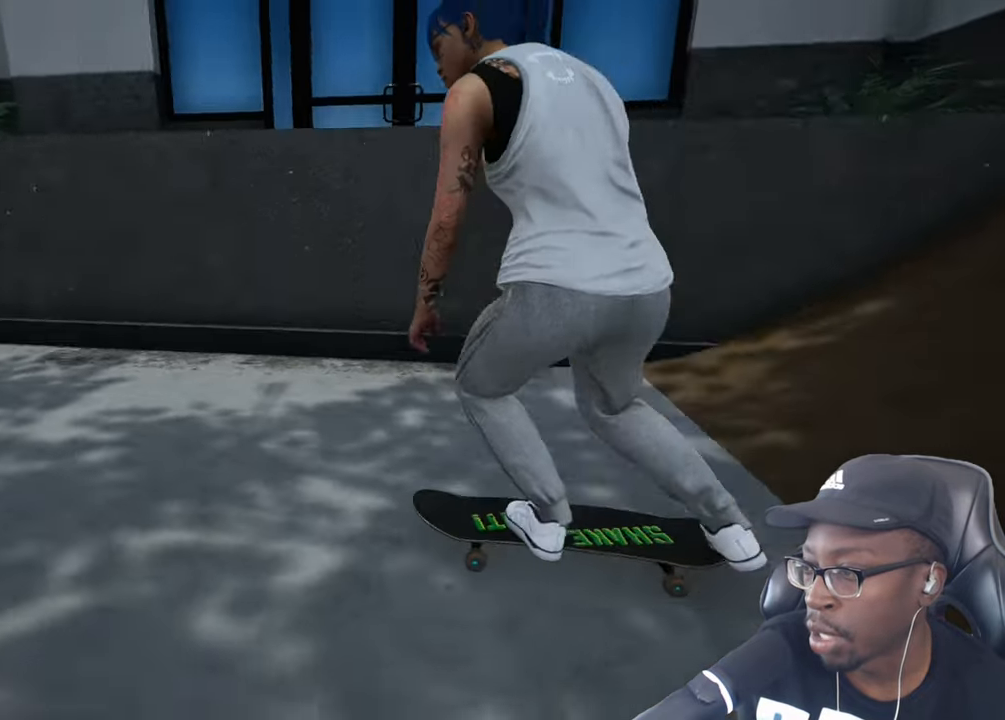
{"buttons": [], "left_stick": "center", "right_stick": "center", "events": []}
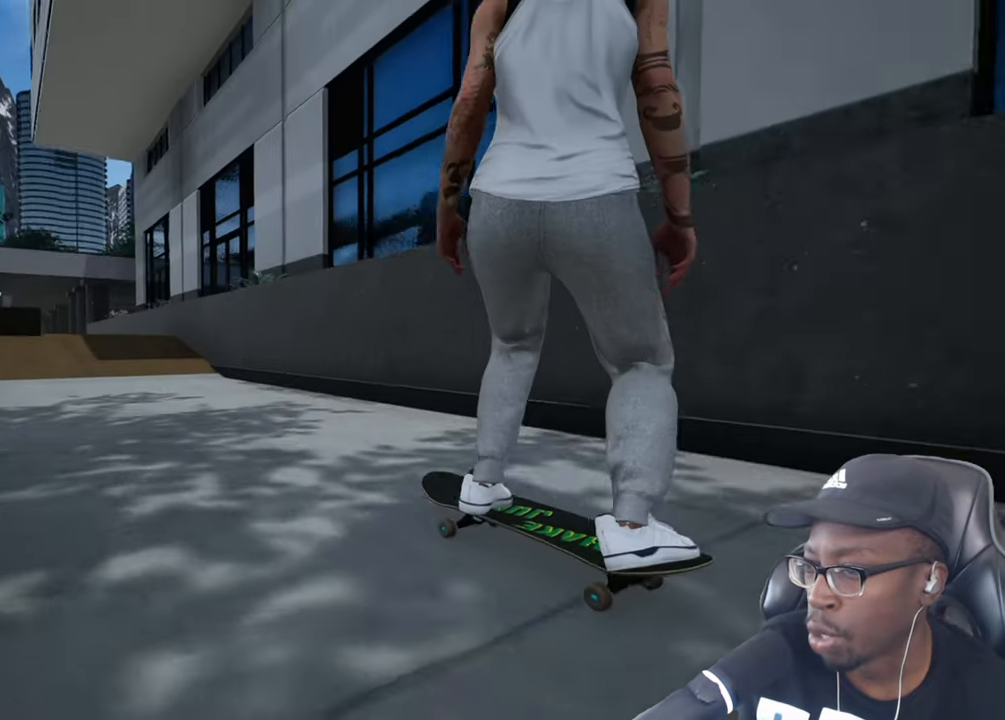
{"buttons": [], "left_stick": "center", "right_stick": "center", "events": []}
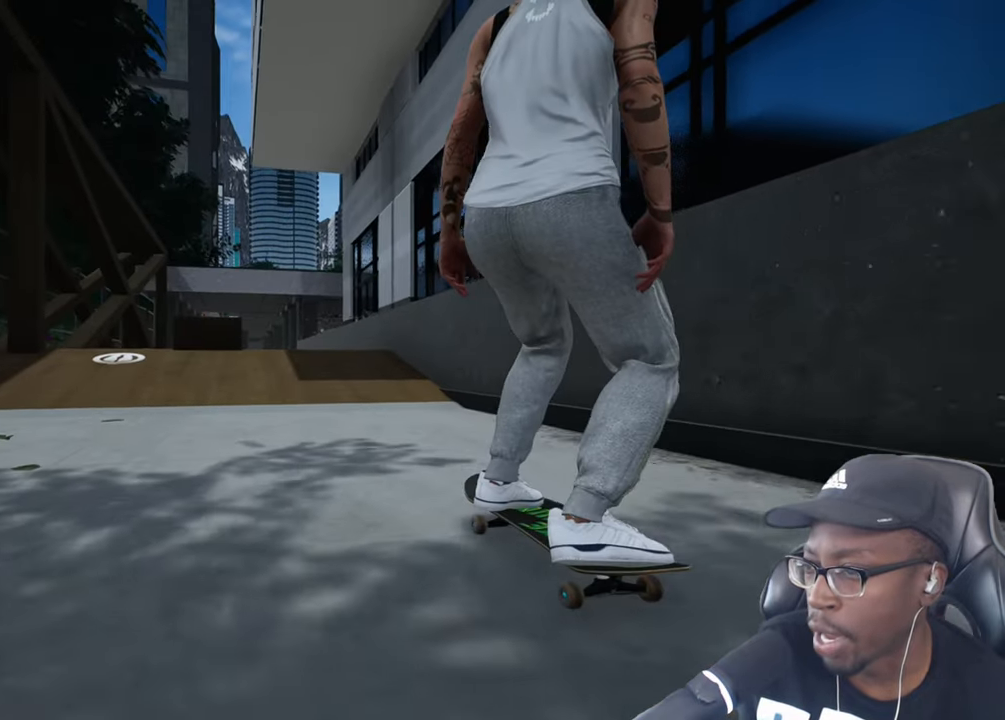
{"buttons": [], "left_stick": "center", "right_stick": "down-left", "events": [[383, "right_stick", "down-left"]]}
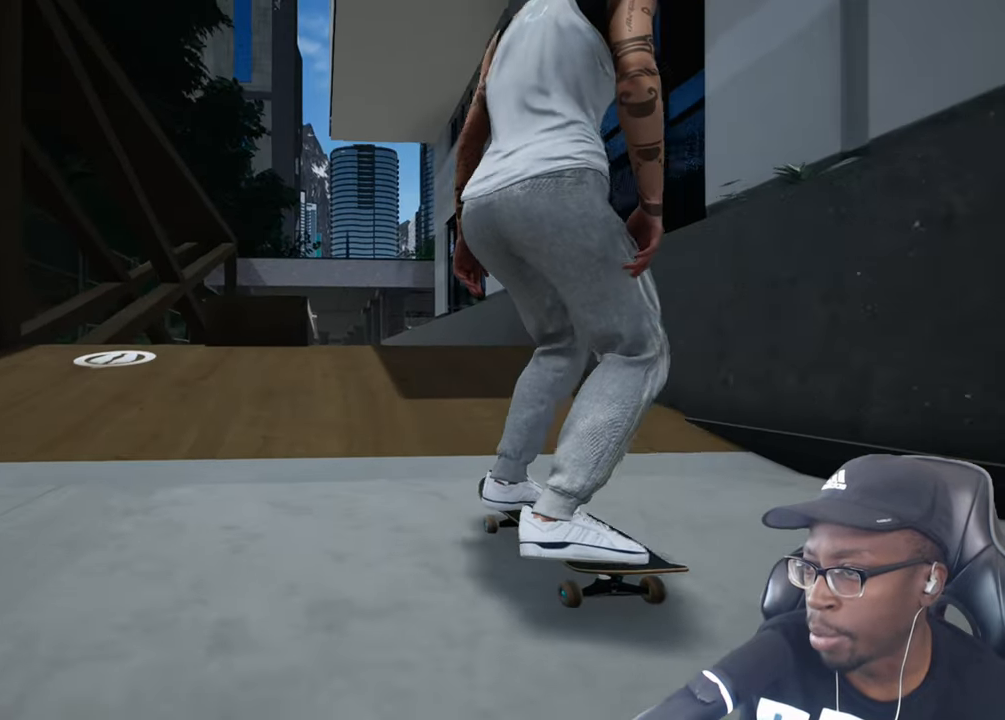
{"buttons": [], "left_stick": "center", "right_stick": "center", "events": [[234, "left_stick", "up-left"], [334, "right_stick", "center"], [351, "left_stick", "center"]]}